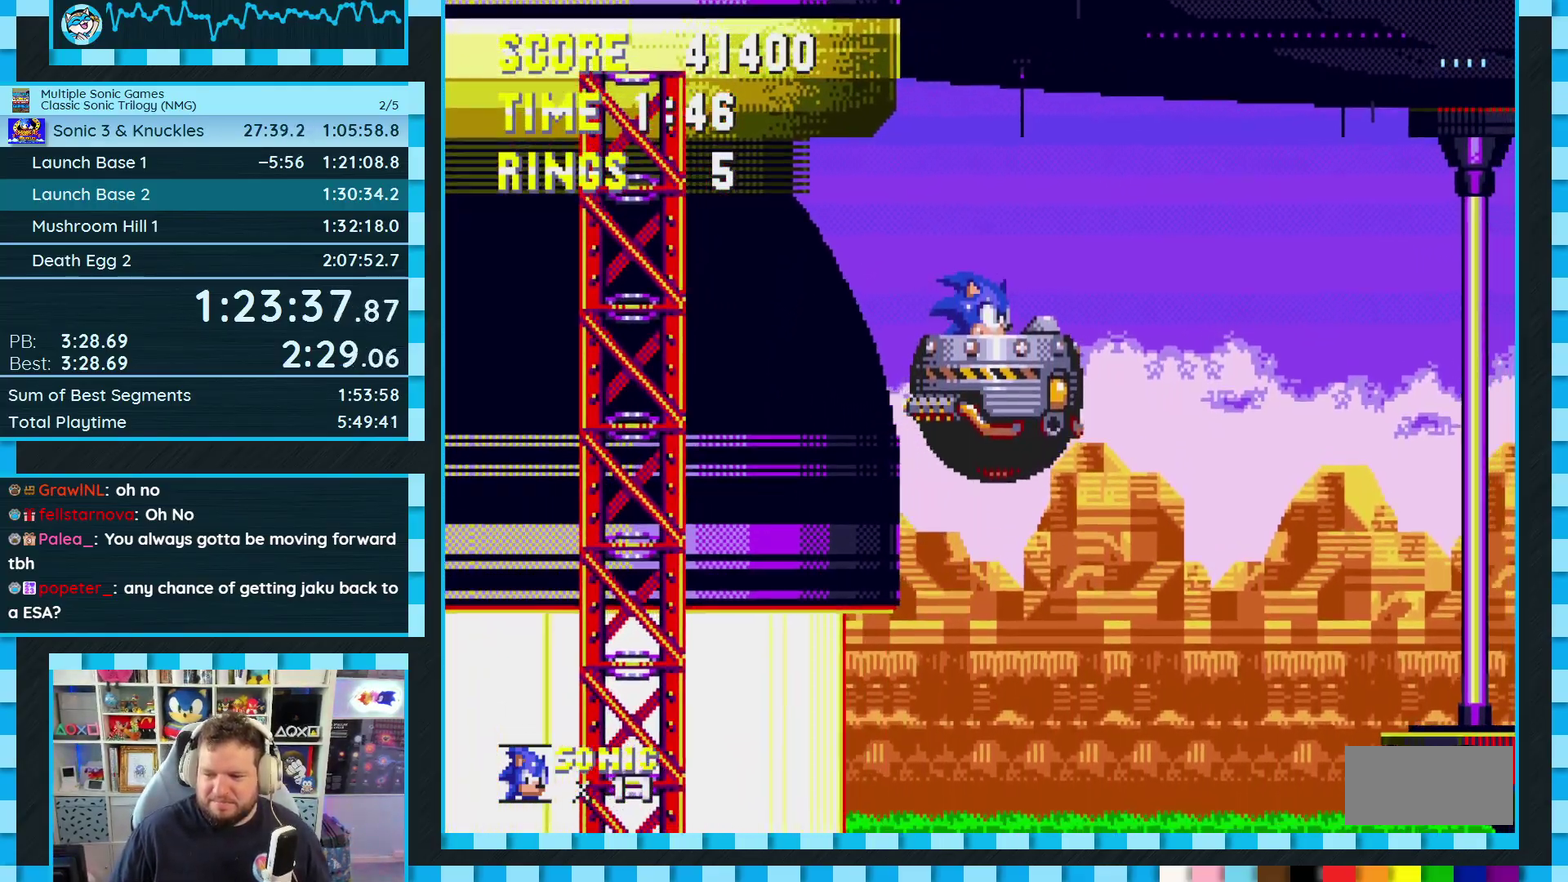
Gameplay with a controller (Xbox layout); each line is a JSON object with the inputs held at the frame after it. "events" lists button and stick changes between this image and that frame as [ms after this image, input, new state], when the widget could be followed in between. Not read: L2 L3 R2 R3.
{"buttons": [], "events": []}
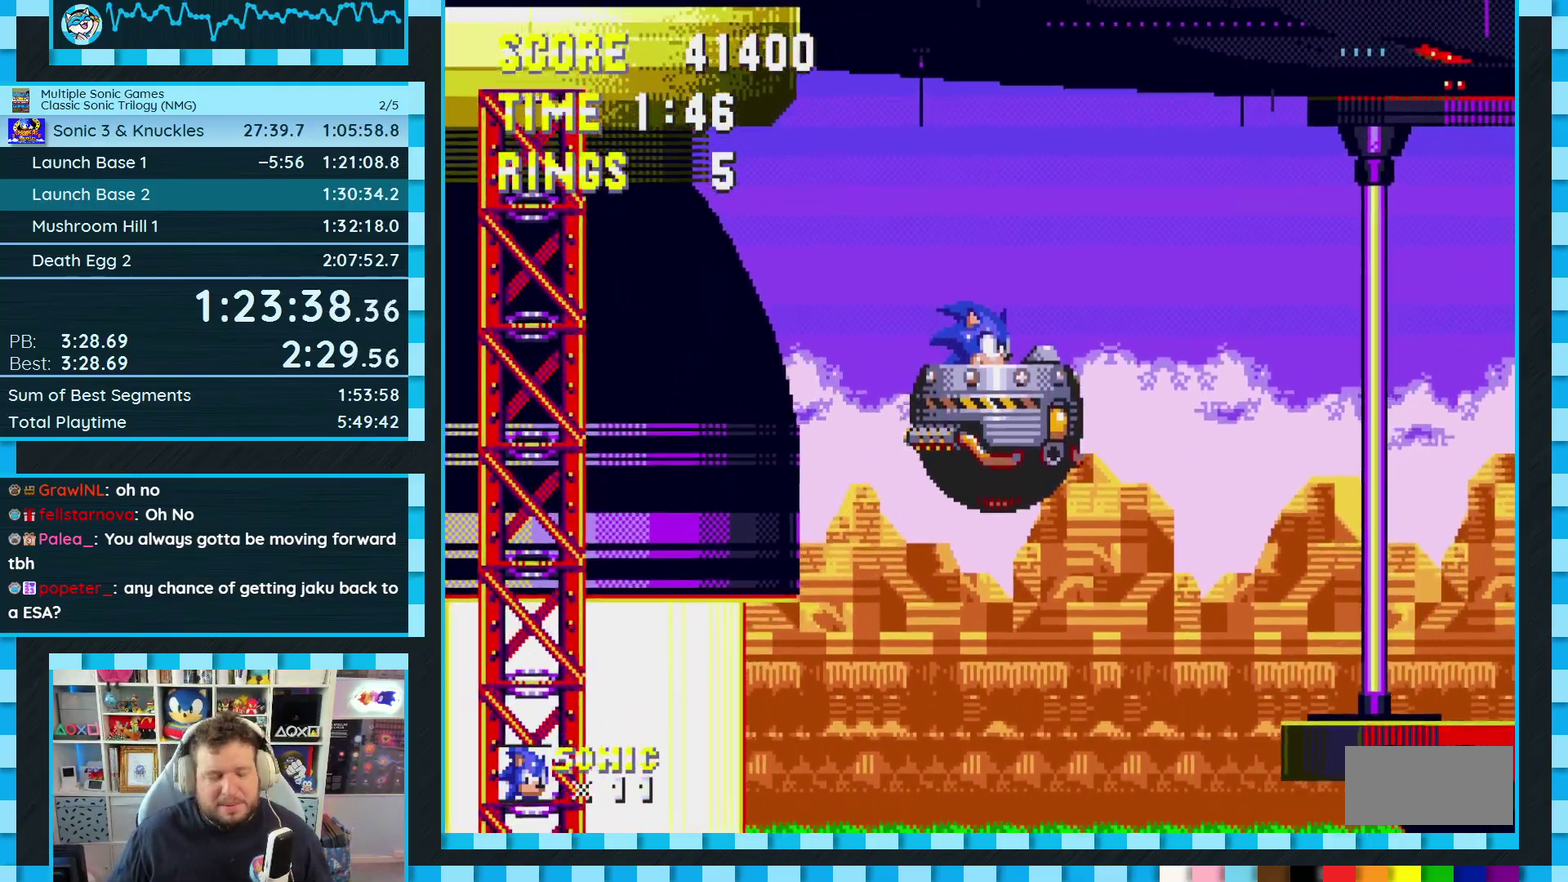
{"buttons": [], "events": []}
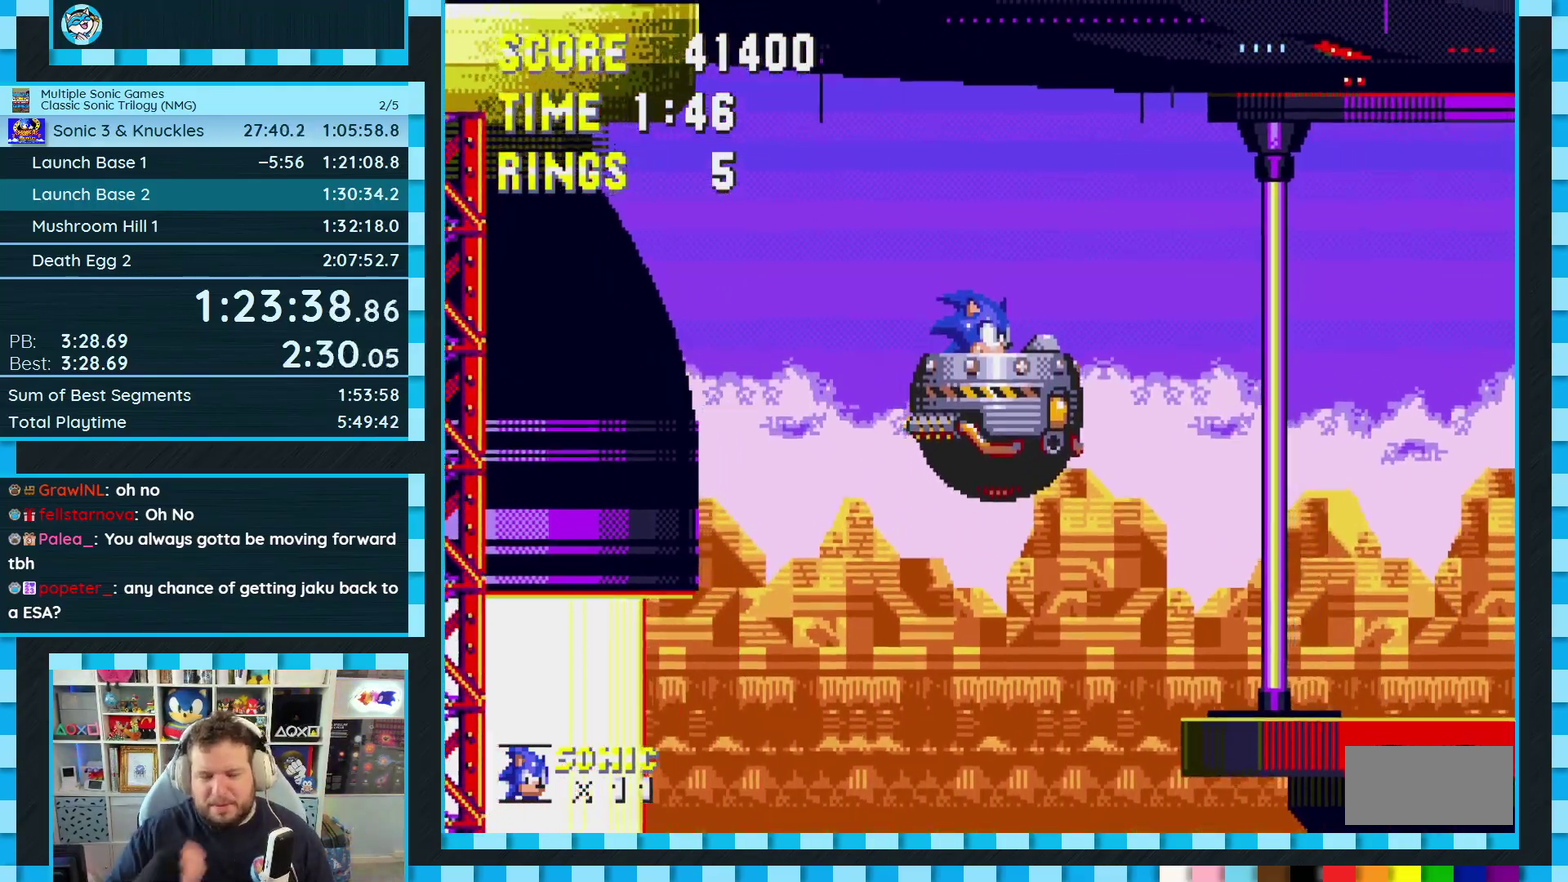
{"buttons": [], "events": []}
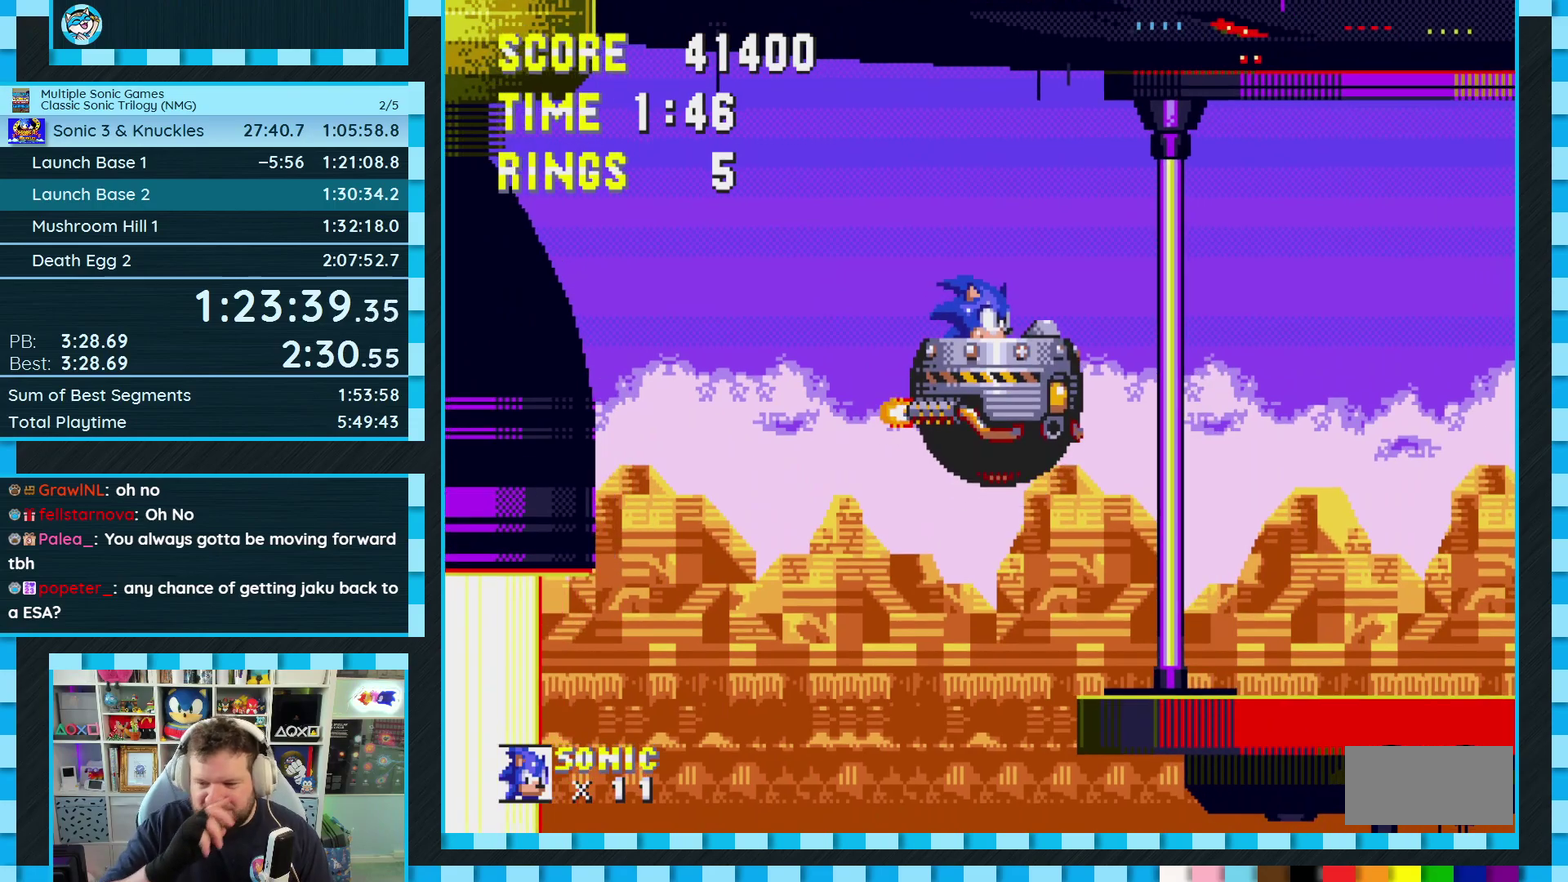
{"buttons": [], "events": []}
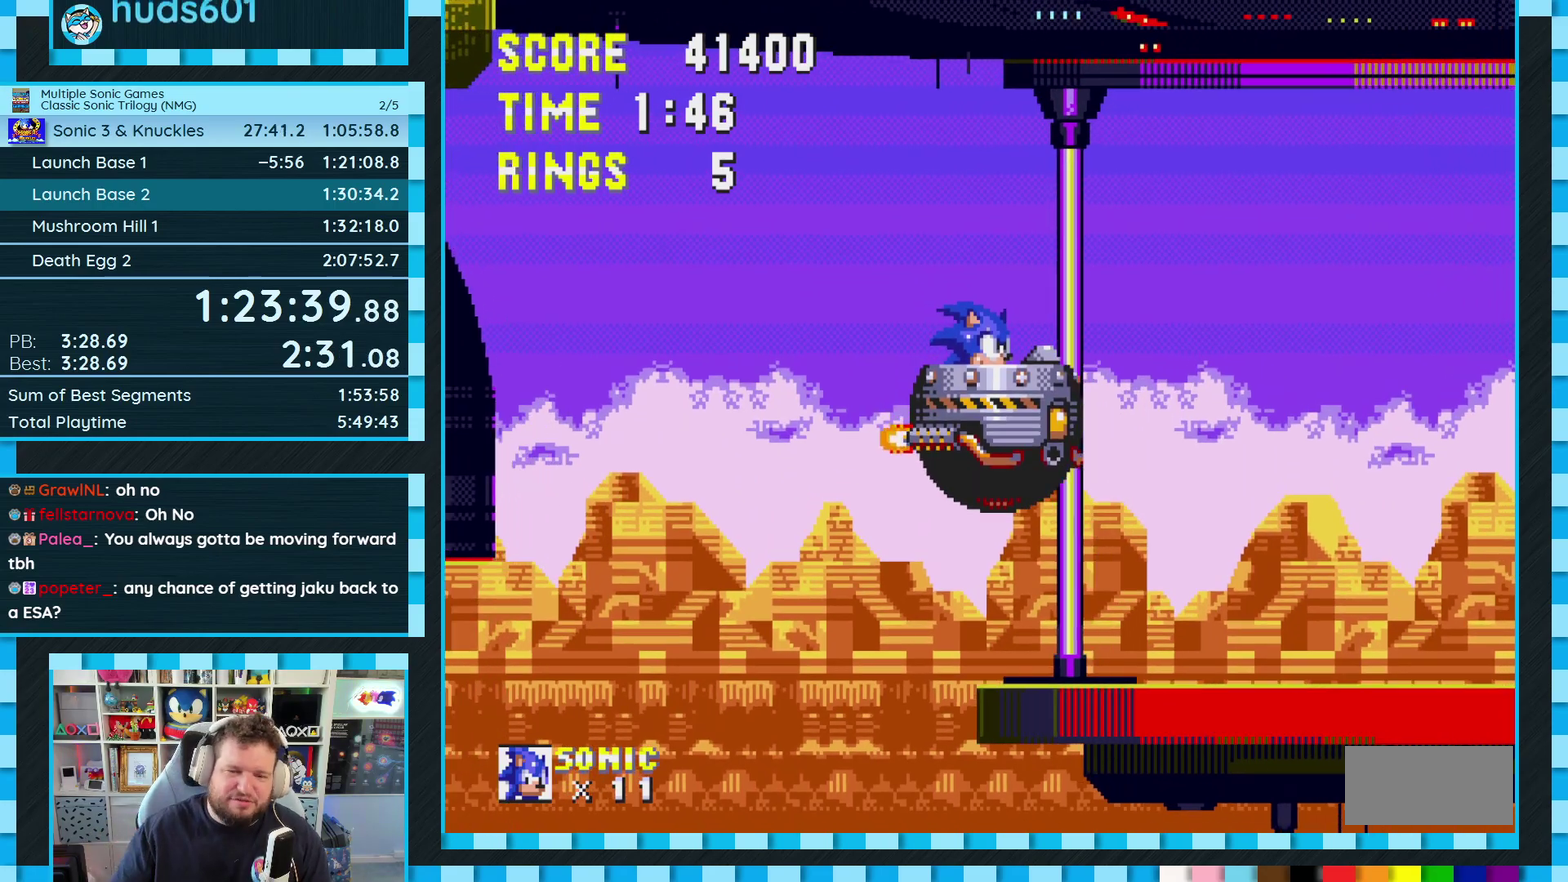
{"buttons": [], "events": []}
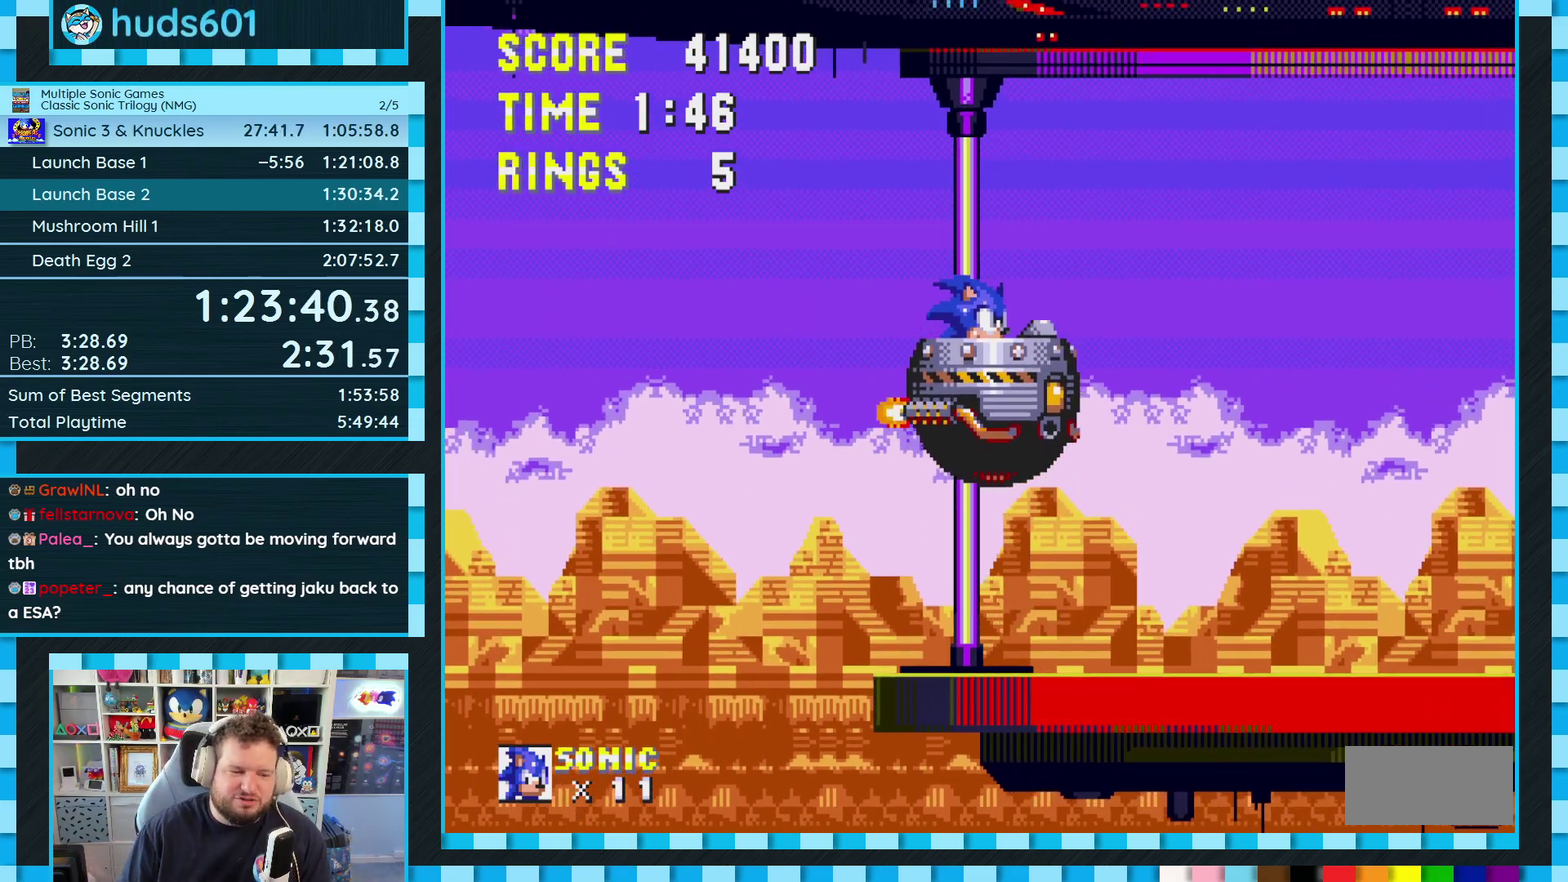
{"buttons": ["DPAD_RIGHT"], "events": [[483, "DPAD_RIGHT", "down"]]}
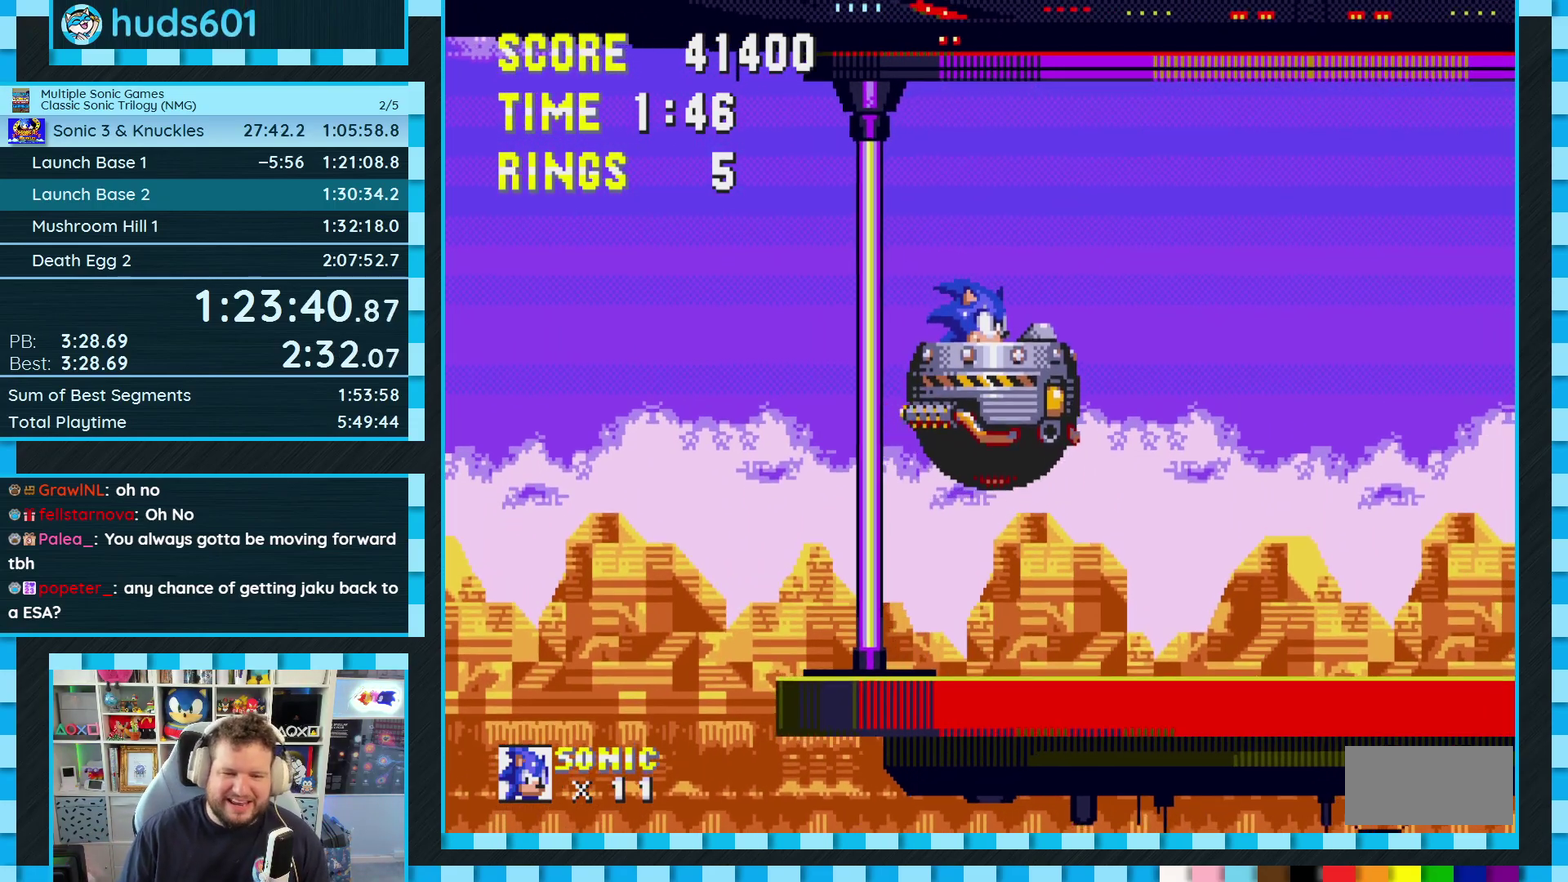
{"buttons": ["DPAD_RIGHT"], "events": []}
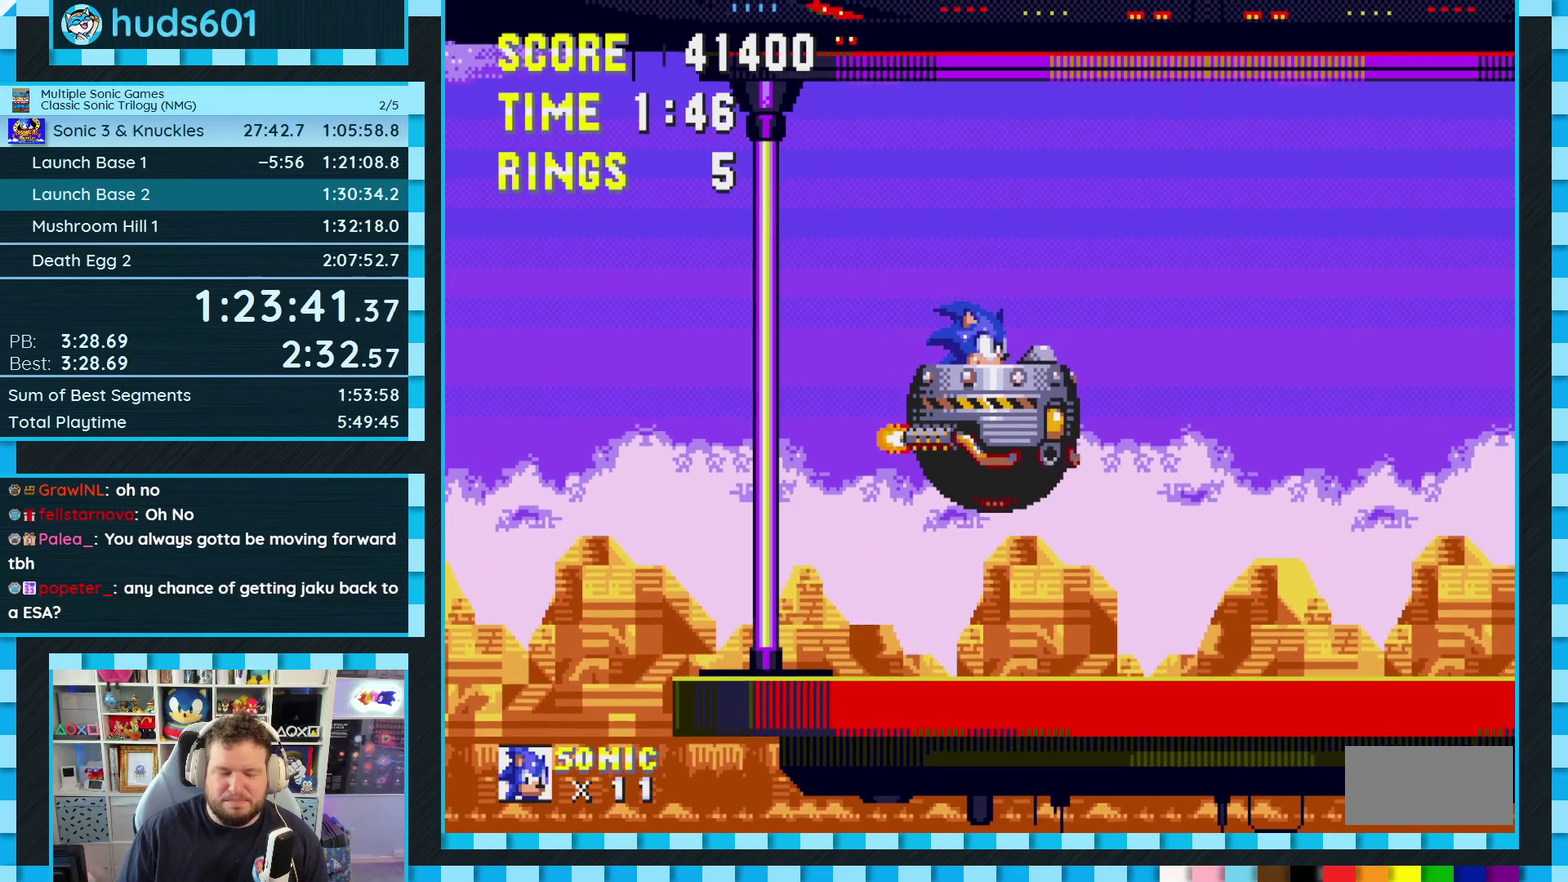
{"buttons": ["DPAD_RIGHT"], "events": []}
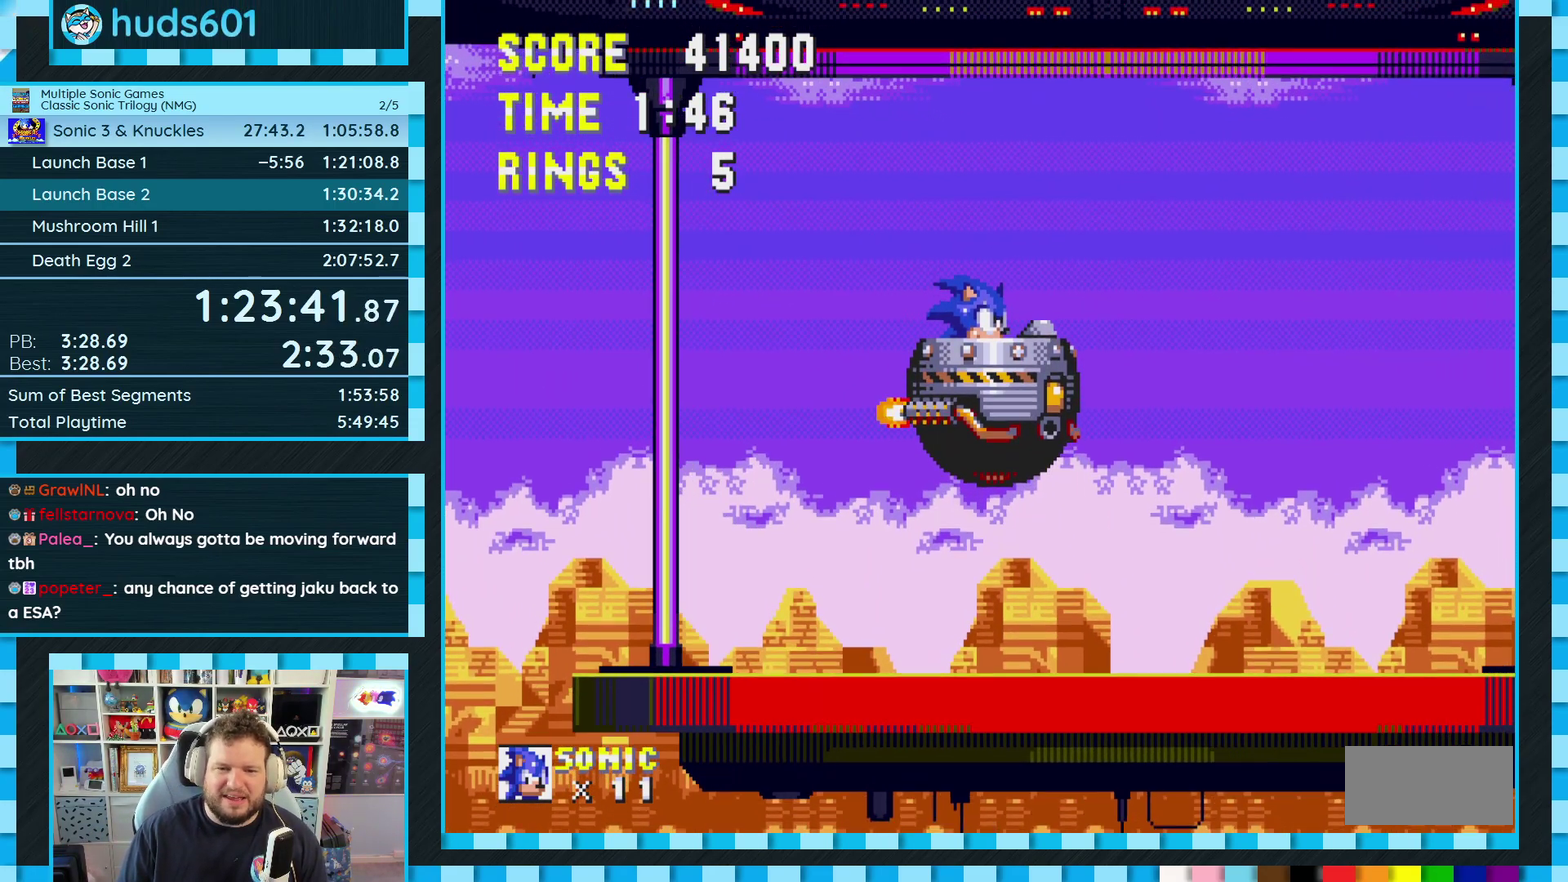
{"buttons": ["C", "DPAD_RIGHT"], "events": [[500, "C", "down"]]}
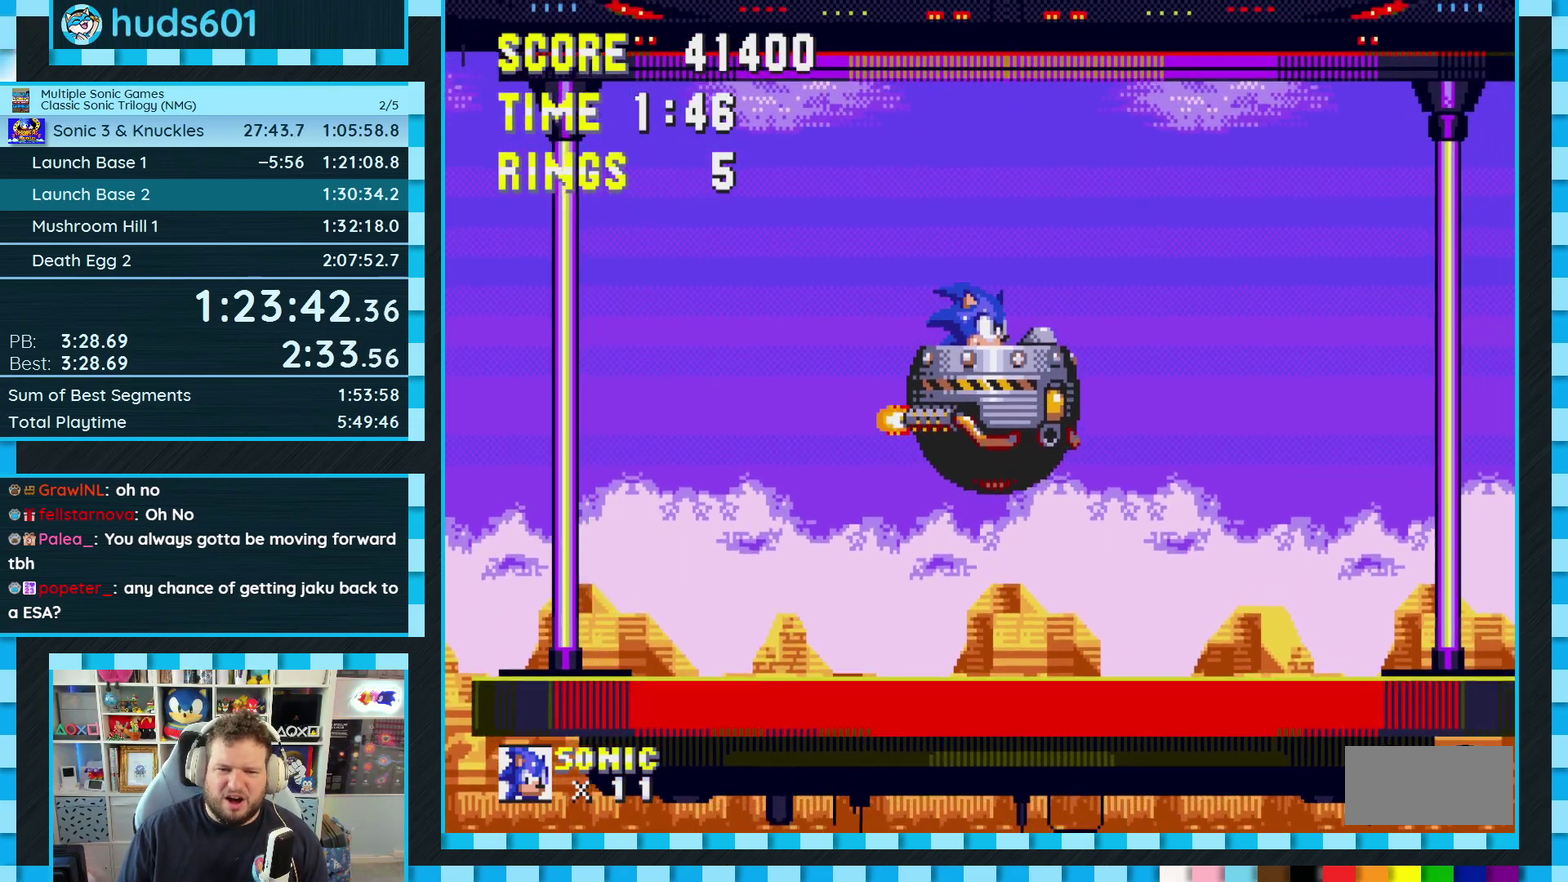
{"buttons": ["DPAD_RIGHT"], "events": [[83, "A", "down"], [83, "C", "up"], [133, "A", "up"], [200, "C", "down"], [267, "A", "down"], [283, "C", "up"], [317, "A", "up"], [367, "C", "down"], [433, "A", "down"], [450, "C", "up"], [500, "A", "up"]]}
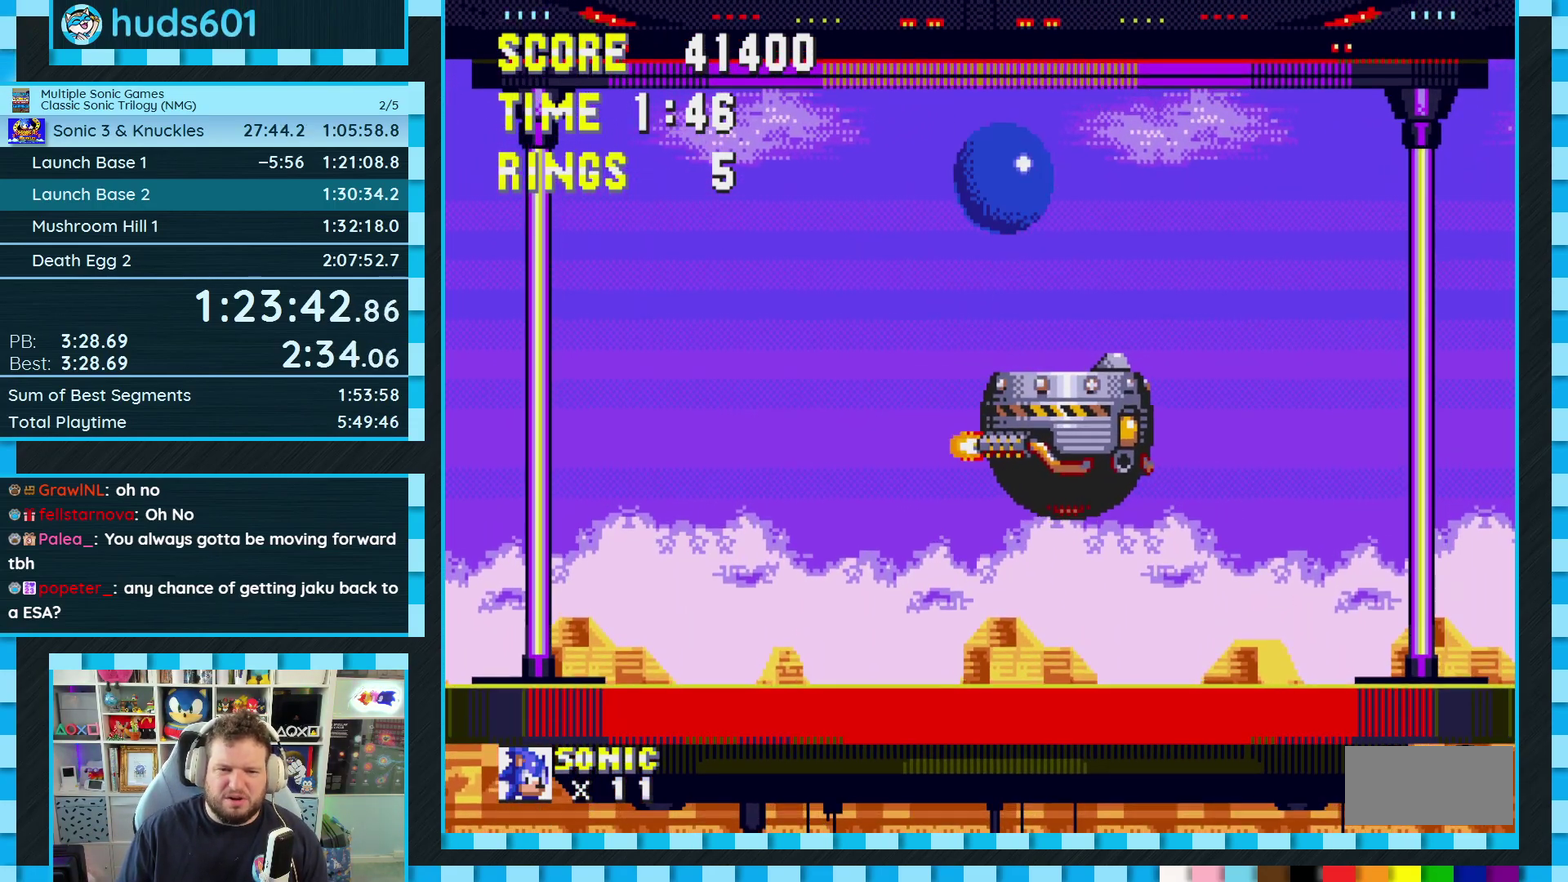
{"buttons": [], "events": [[33, "C", "down"], [50, "B", "down"], [100, "A", "down"], [100, "B", "up"], [117, "C", "up"], [167, "A", "up"], [200, "B", "down"], [200, "C", "down"], [250, "C", "up"], [267, "A", "down"], [267, "B", "up"], [317, "A", "up"], [417, "DPAD_RIGHT", "up"]]}
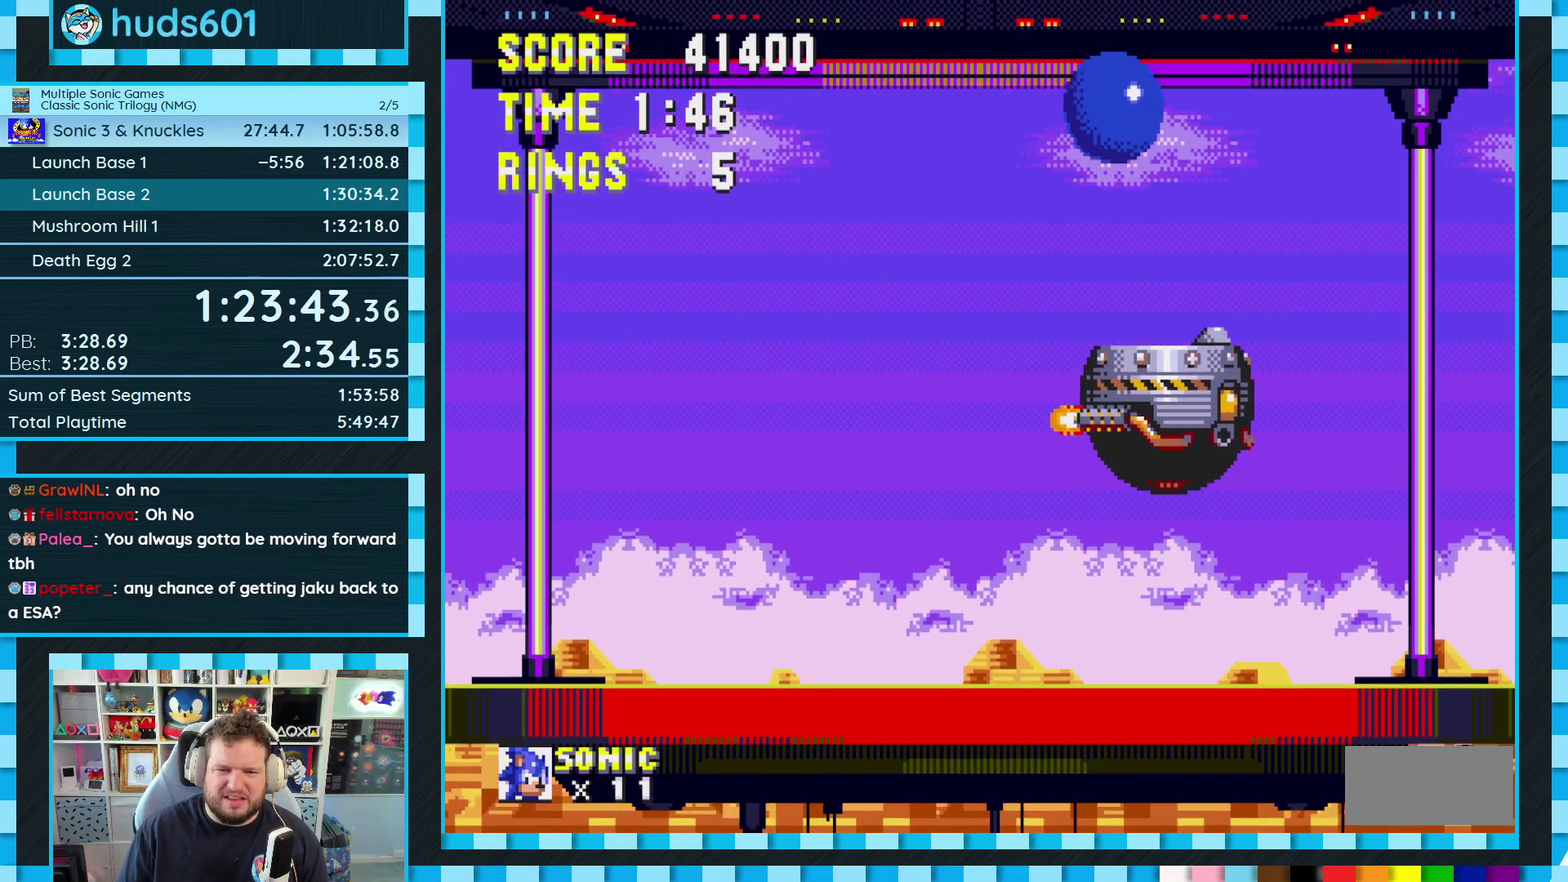
{"buttons": ["DPAD_LEFT"], "events": [[117, "DPAD_LEFT", "down"]]}
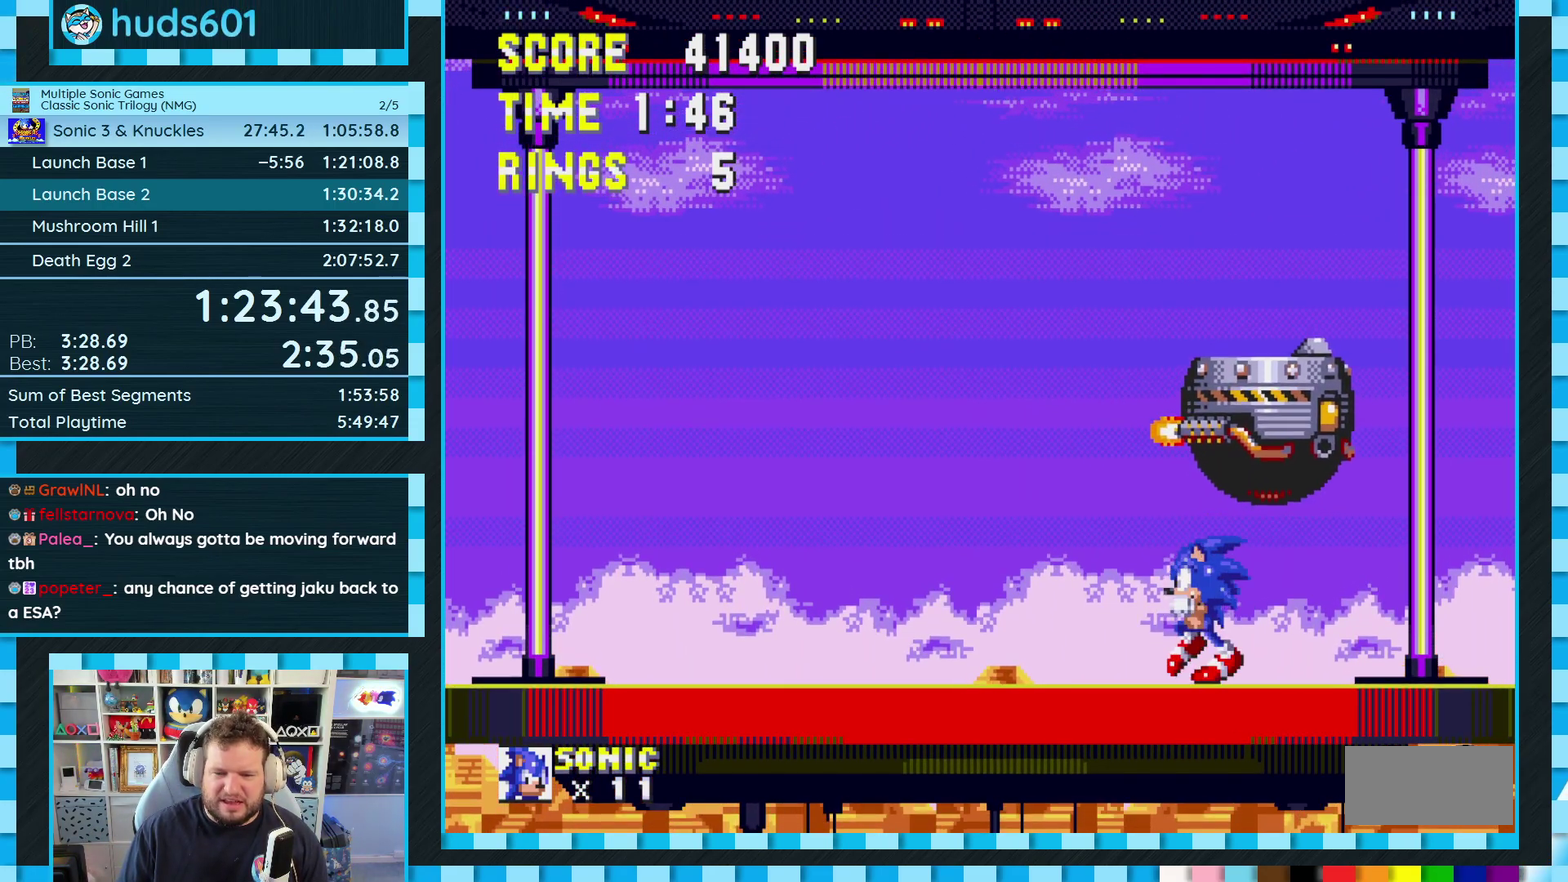
{"buttons": ["DPAD_RIGHT"], "events": [[367, "DPAD_LEFT", "up"], [500, "DPAD_RIGHT", "down"]]}
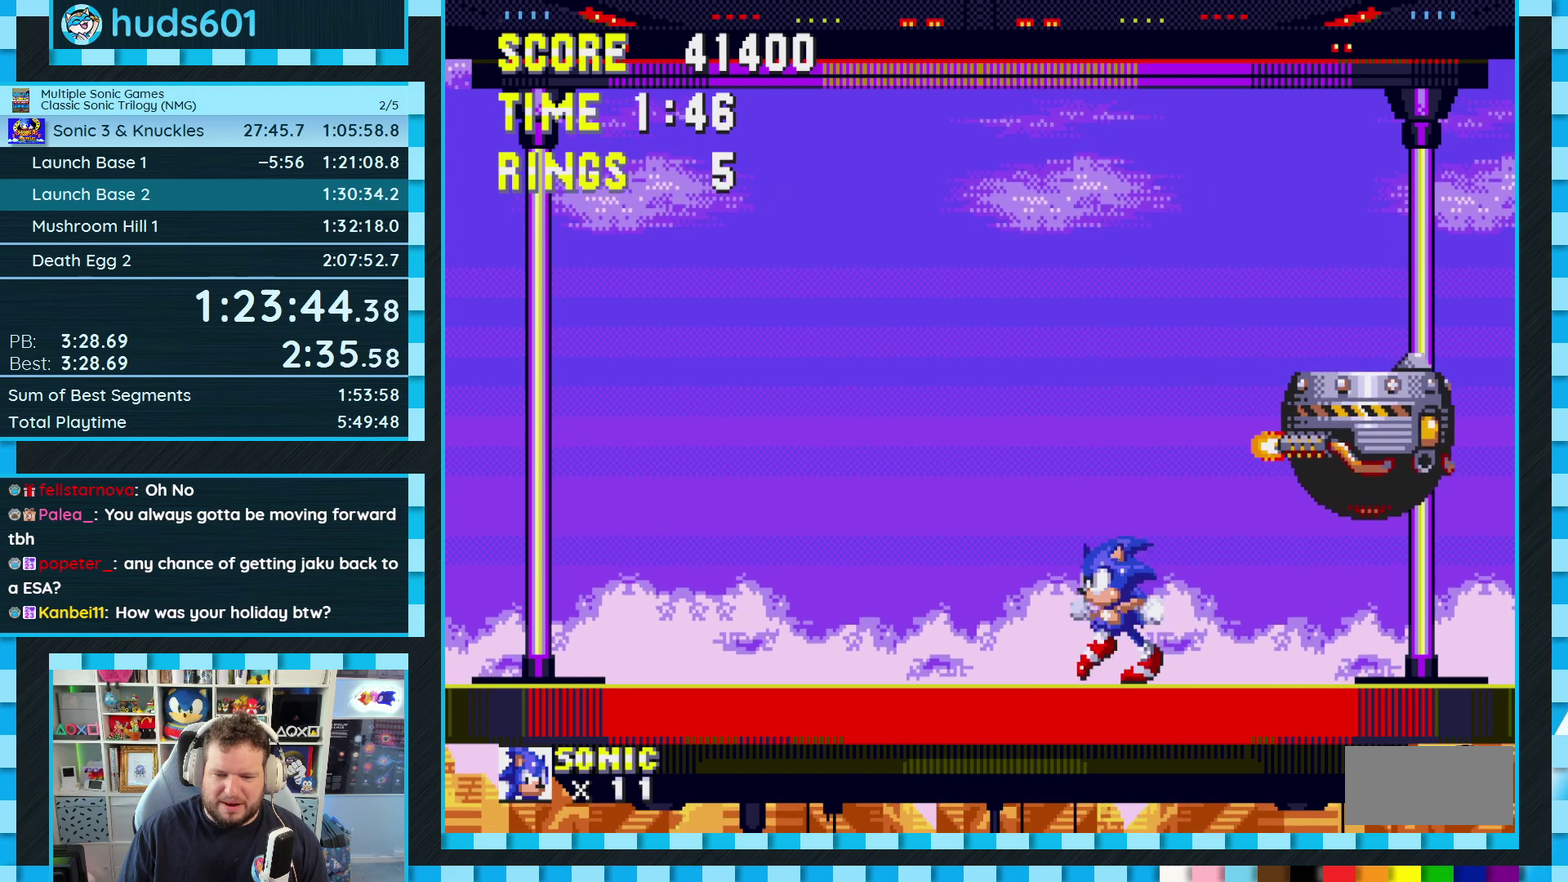
{"buttons": [], "events": [[217, "DPAD_RIGHT", "up"]]}
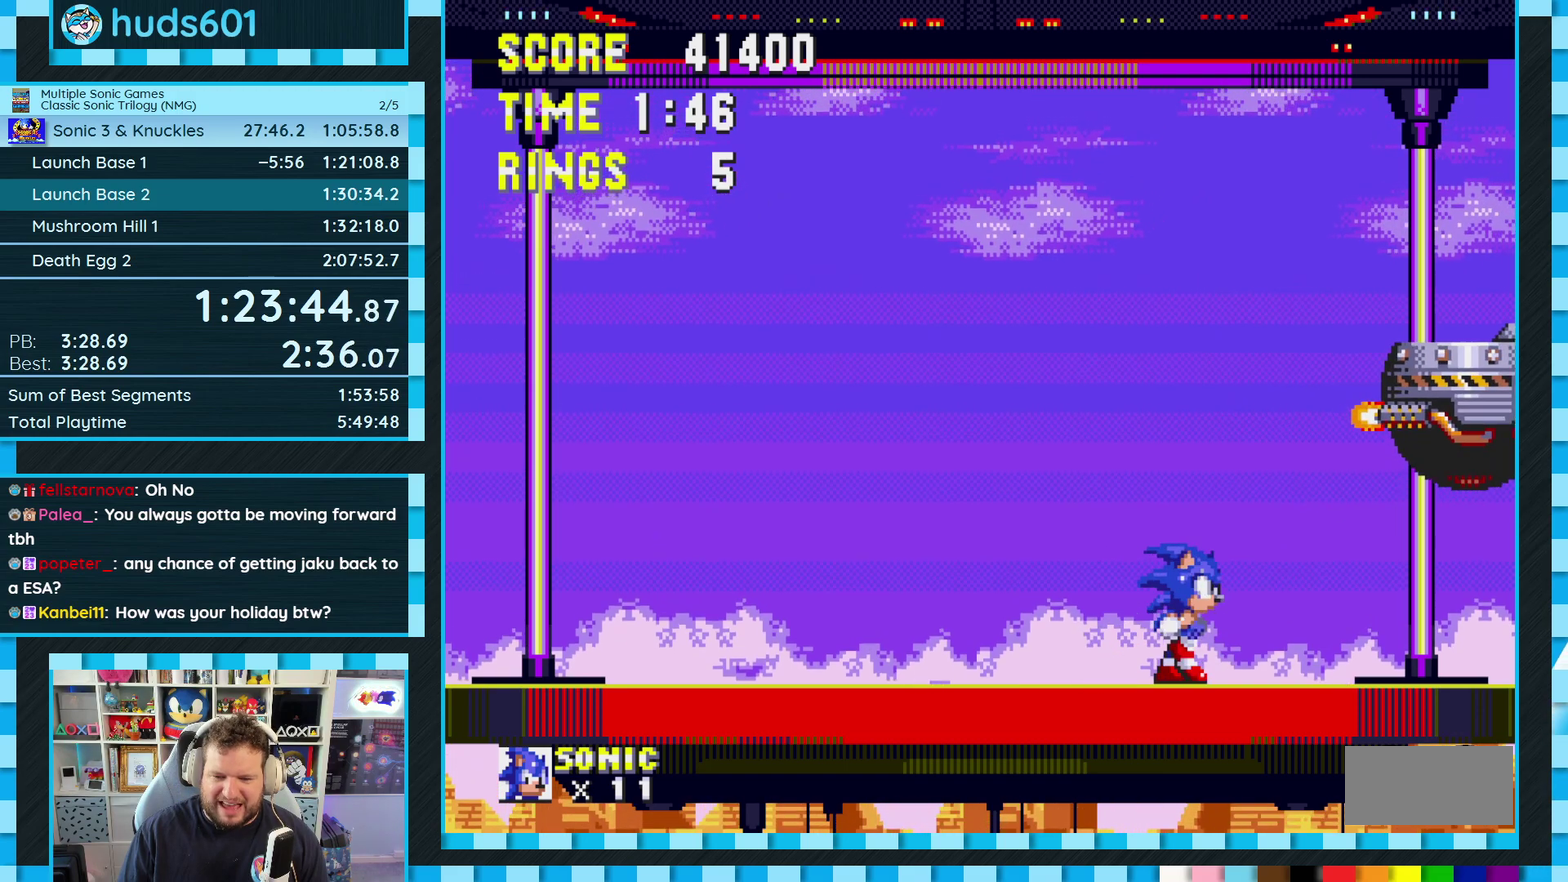
{"buttons": [], "events": [[233, "DPAD_RIGHT", "down"], [417, "DPAD_RIGHT", "up"]]}
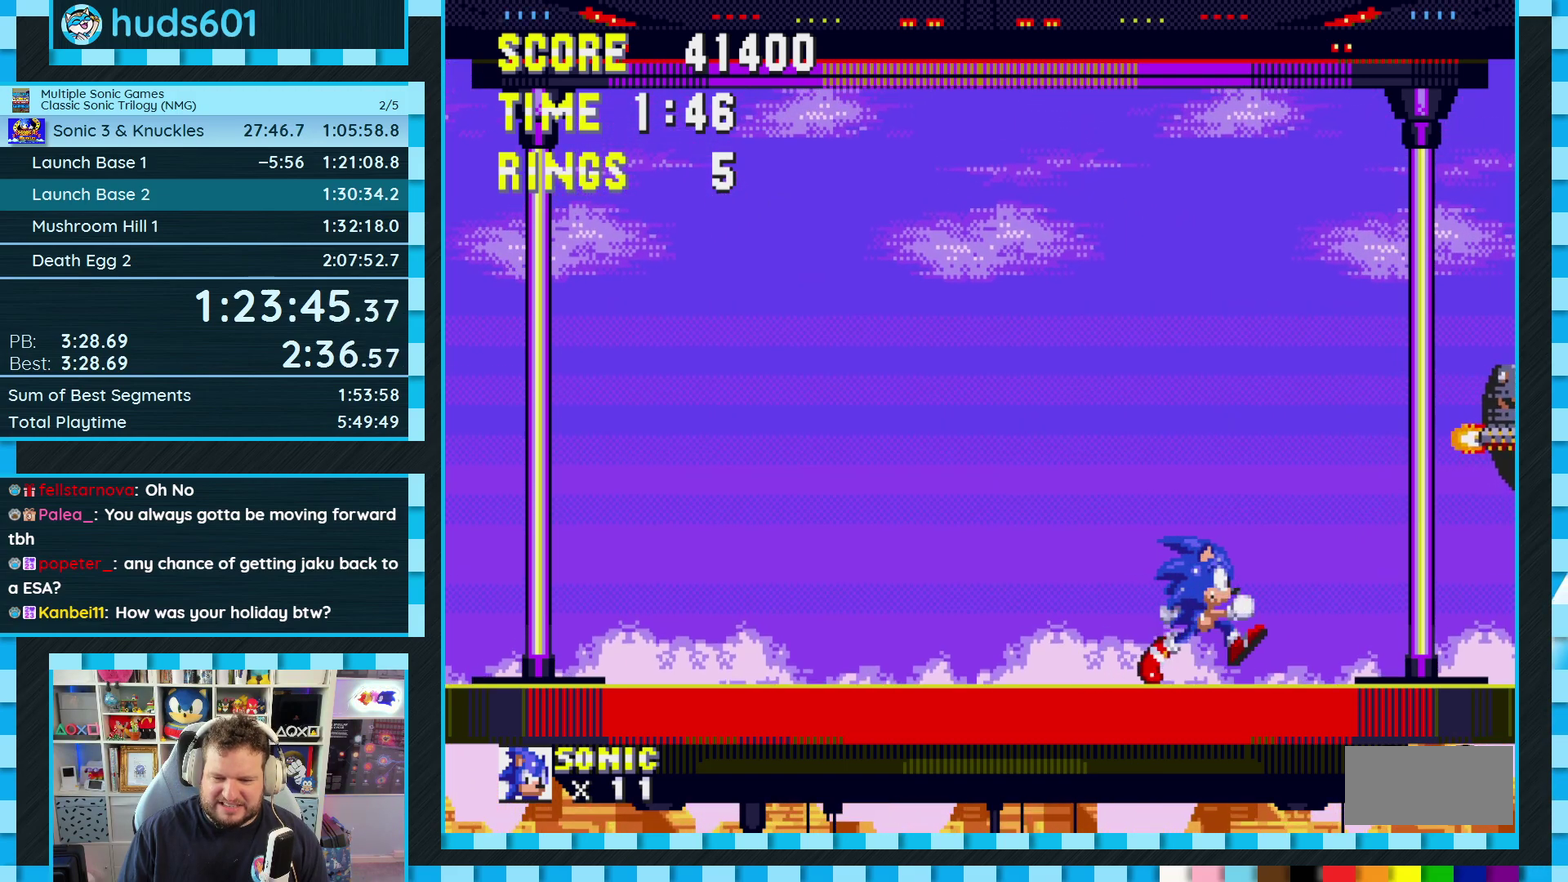
{"buttons": [], "events": []}
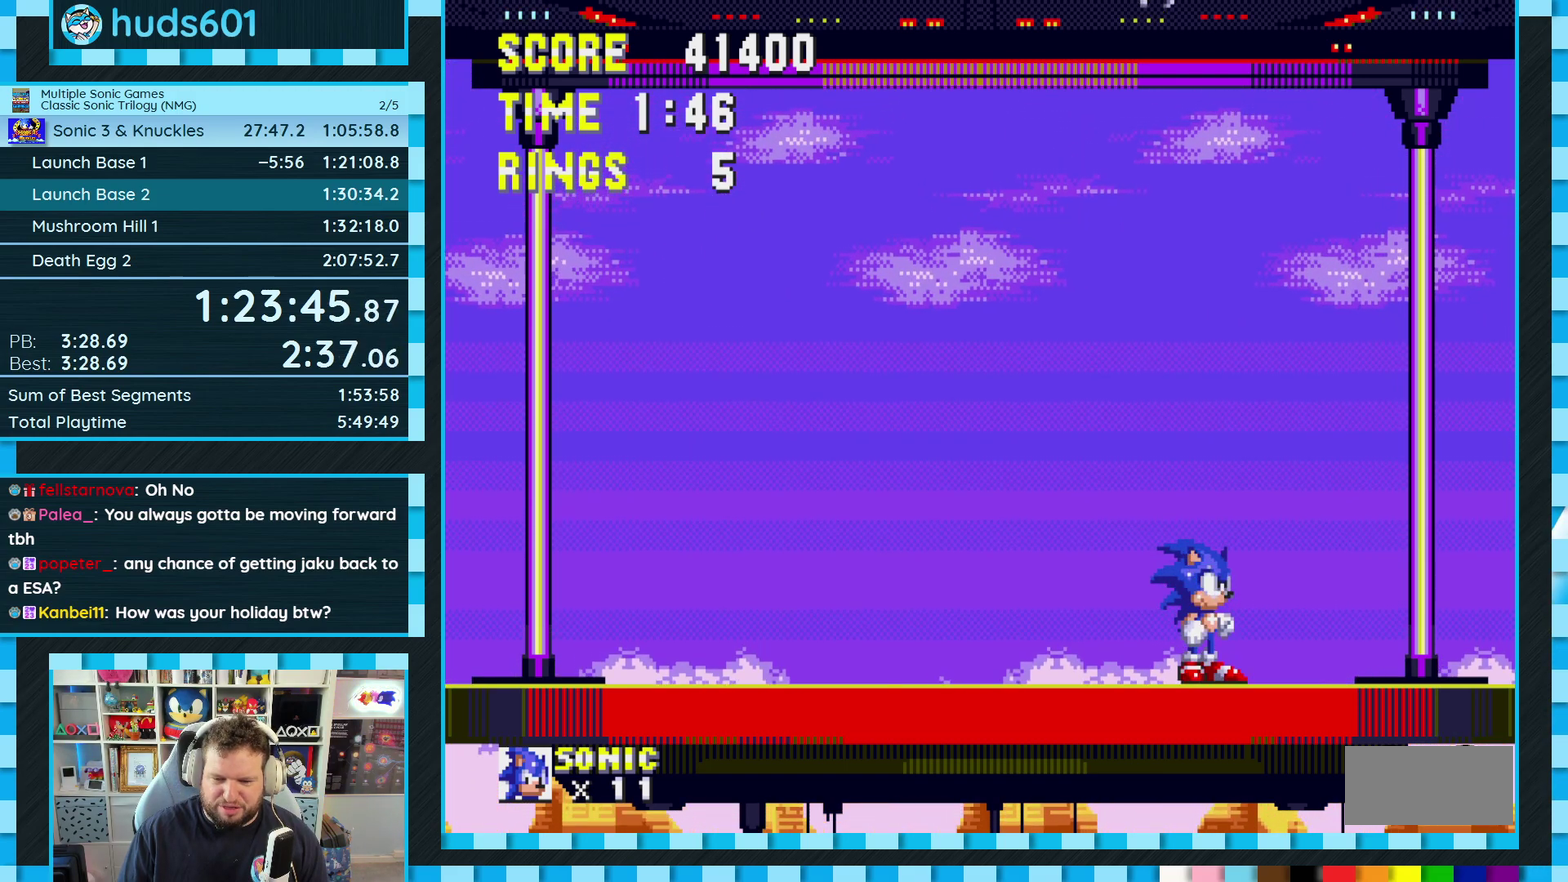
{"buttons": [], "events": []}
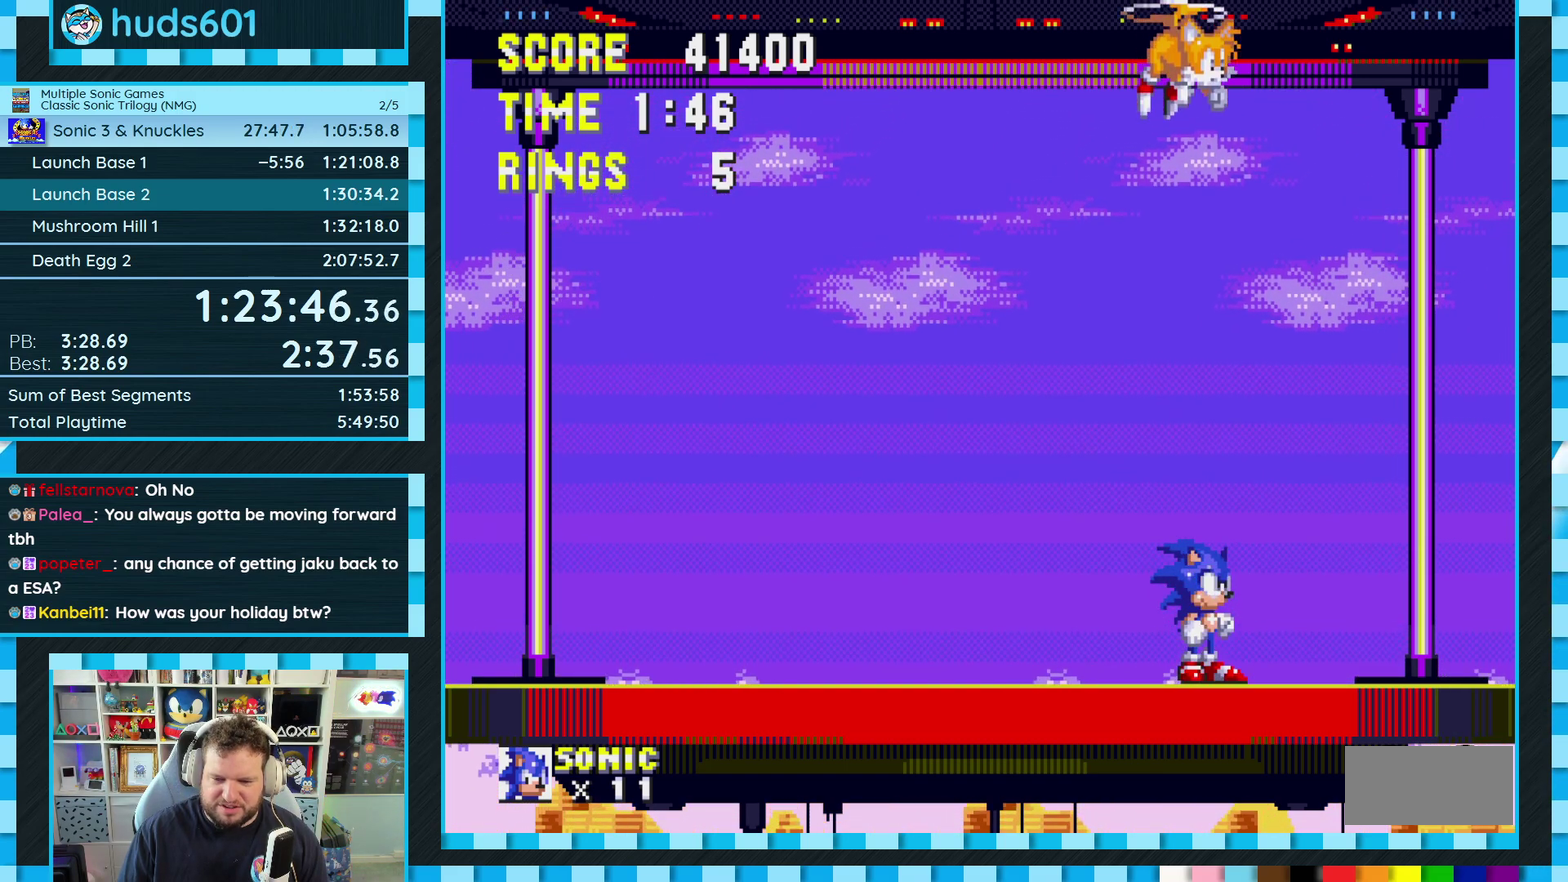
{"buttons": [], "events": []}